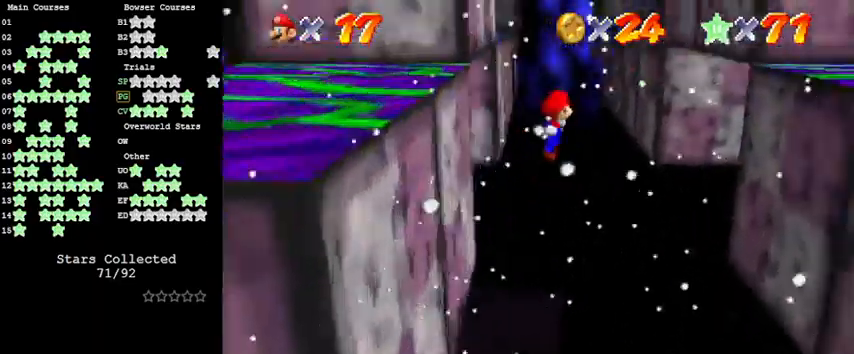
Gameplay with keyboard; each line is a JSON object with the keys held at the frame after it. "events" lists presses ("down") and releases ("up") of "a", "c", "ctrl", "d", "down", "left", "return", "right", "s", "shift", "up", "w", "x" and "y" between this image and that frame as [ms after this image, input, new state], when the widget could be followed in between. No other keys are recorded. Mouse input is not recorded.
{"keys": ["right"], "events": [[433, "shift", "up"]]}
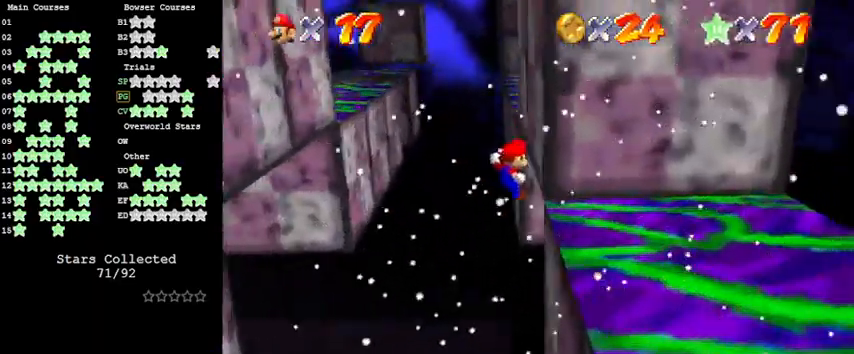
{"keys": ["left"], "events": [[66, "right", "up"], [66, "shift", "down"], [100, "left", "down"], [100, "up", "down"], [400, "shift", "up"], [500, "up", "up"]]}
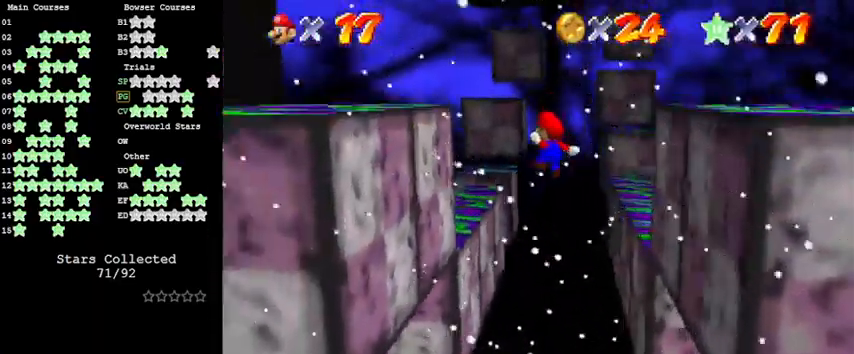
{"keys": ["shift", "up"], "events": [[433, "shift", "down"], [433, "up", "down"], [466, "left", "up"]]}
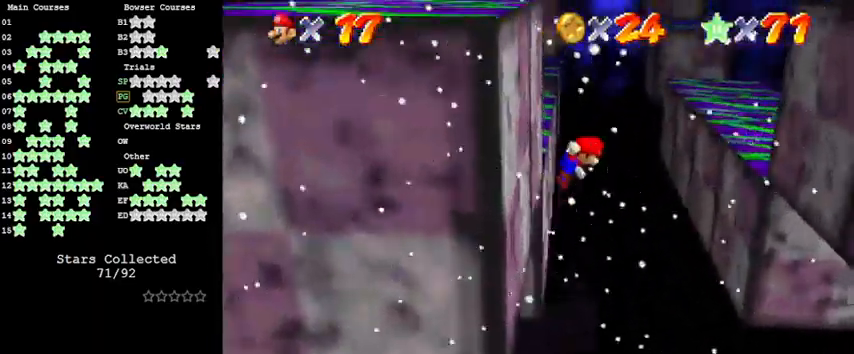
{"keys": ["right", "up"], "events": [[66, "shift", "up"], [233, "right", "down"]]}
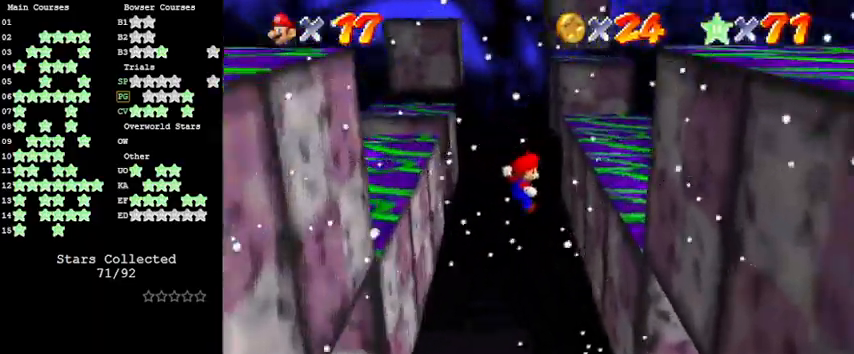
{"keys": ["left", "shift", "up"], "events": [[300, "up", "up"], [400, "left", "down"], [400, "right", "up"], [400, "shift", "down"], [466, "up", "down"]]}
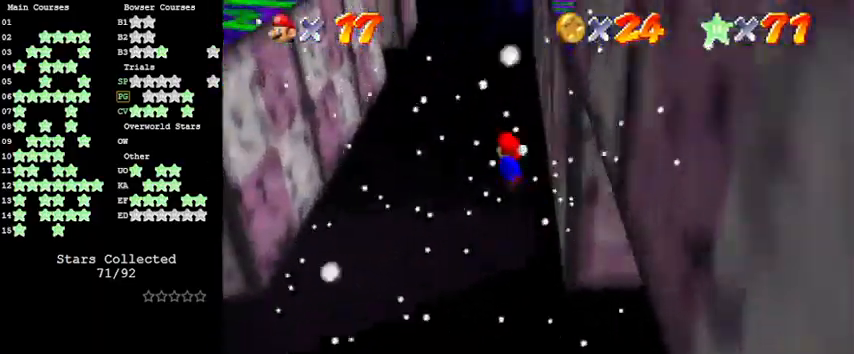
{"keys": ["shift", "up"], "events": [[166, "left", "up"]]}
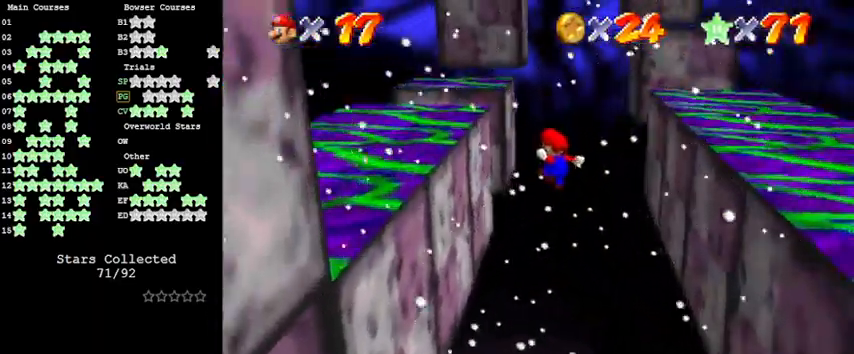
{"keys": ["right", "shift", "up"], "events": [[100, "left", "down"], [233, "up", "up"], [266, "shift", "up"], [300, "up", "down"], [366, "left", "up"], [400, "shift", "down"], [466, "right", "down"]]}
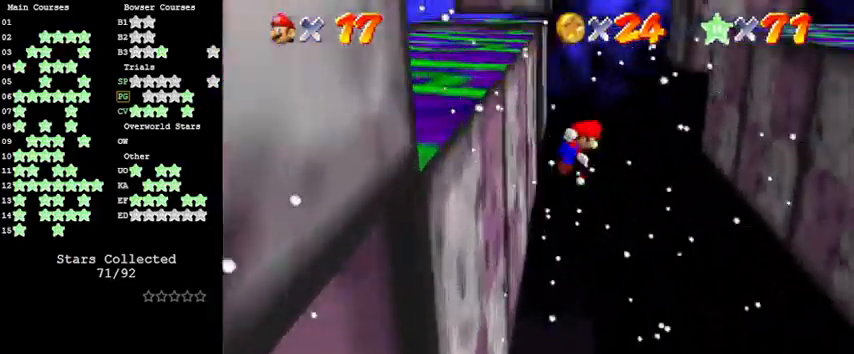
{"keys": ["shift", "up"], "events": [[100, "right", "up"]]}
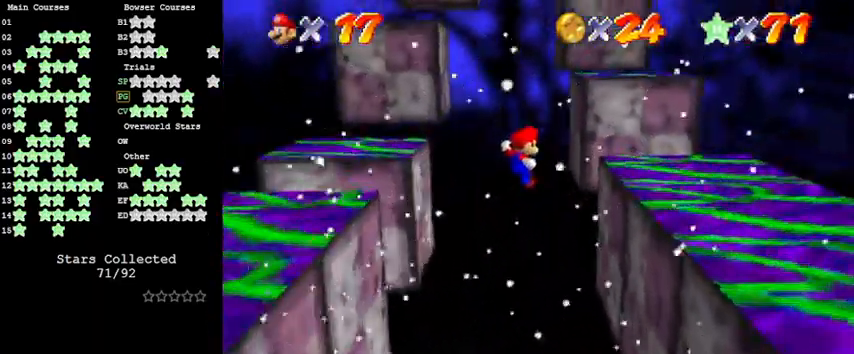
{"keys": ["shift", "up"], "events": [[100, "right", "down"], [233, "up", "up"], [300, "shift", "up"], [433, "right", "up"], [433, "shift", "down"], [433, "up", "down"]]}
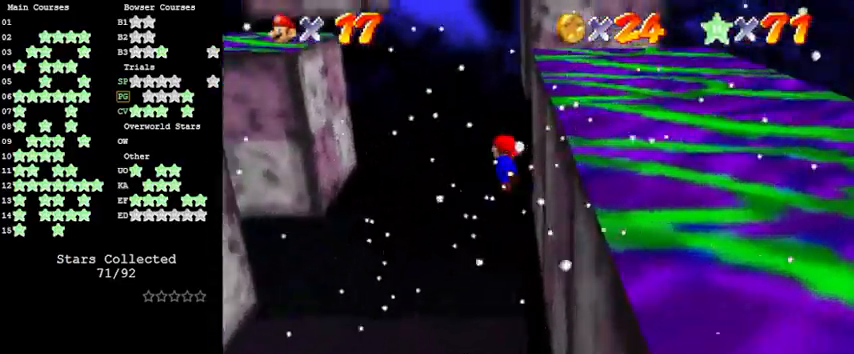
{"keys": ["shift", "up"], "events": [[133, "up", "up"], [266, "left", "down"], [266, "up", "down"], [400, "left", "up"]]}
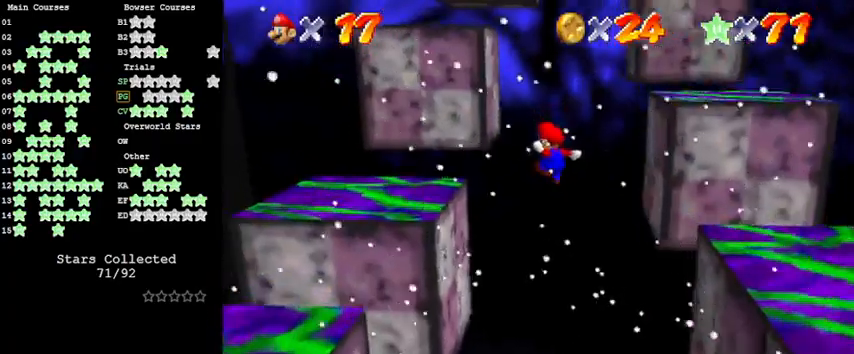
{"keys": ["right", "shift"], "events": [[166, "right", "down"], [266, "right", "up"], [266, "up", "up"], [333, "left", "down"], [366, "shift", "up"], [500, "left", "up"], [500, "right", "down"], [500, "shift", "down"]]}
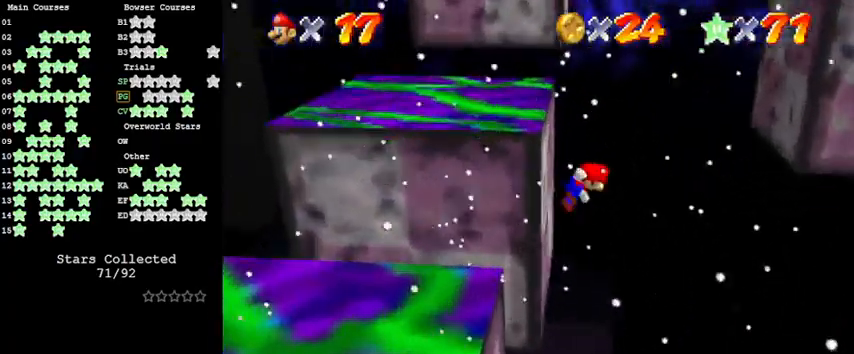
{"keys": ["right", "shift", "up"], "events": [[233, "up", "down"]]}
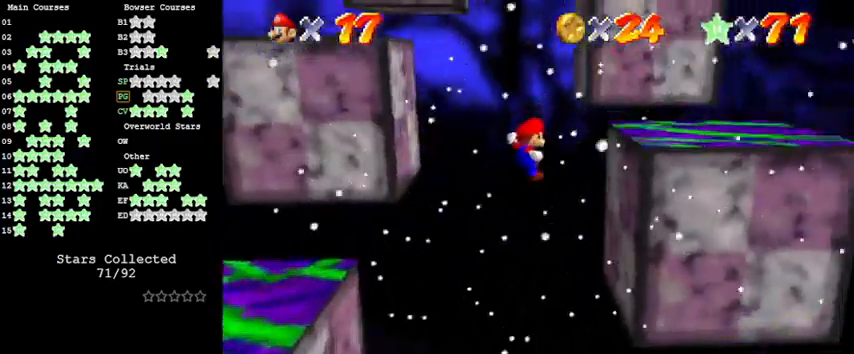
{"keys": ["left", "shift", "up"], "events": [[66, "up", "up"], [200, "shift", "up"], [333, "right", "up"], [333, "shift", "down"], [433, "left", "down"], [433, "up", "down"]]}
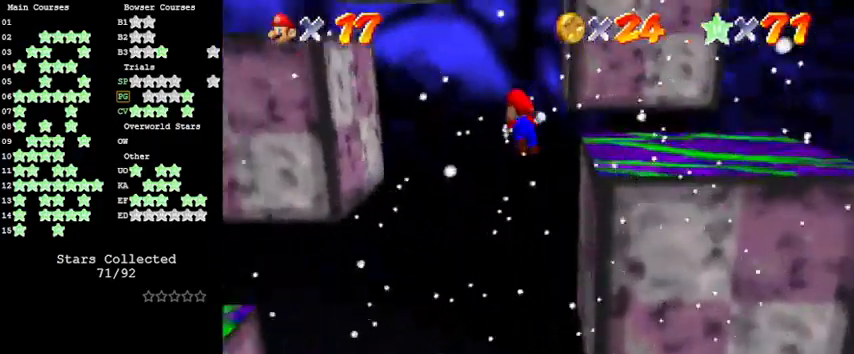
{"keys": ["shift", "up"], "events": [[133, "left", "up"], [133, "up", "up"], [266, "up", "down"], [333, "left", "down"], [433, "left", "up"]]}
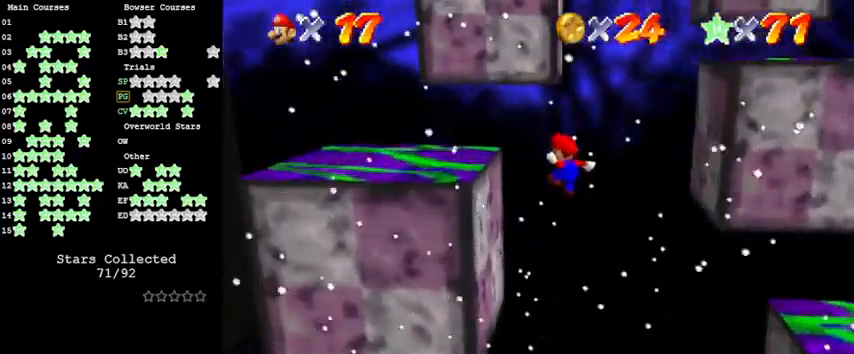
{"keys": ["right", "shift", "up"], "events": [[33, "left", "down"], [133, "up", "up"], [166, "shift", "up"], [266, "right", "down"], [300, "left", "up"], [300, "shift", "down"], [466, "up", "down"]]}
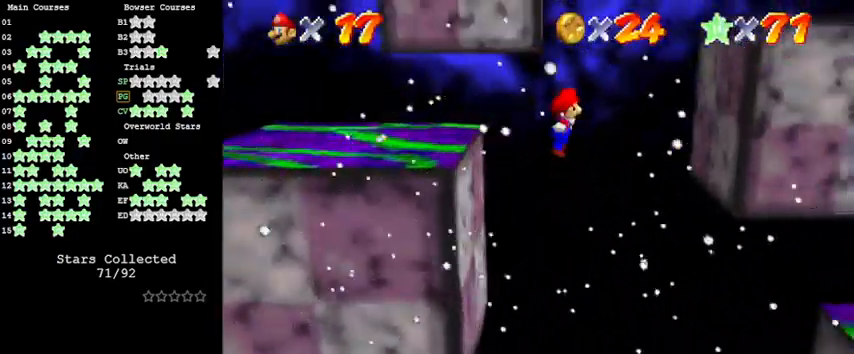
{"keys": ["right"], "events": [[466, "up", "up"], [500, "shift", "up"]]}
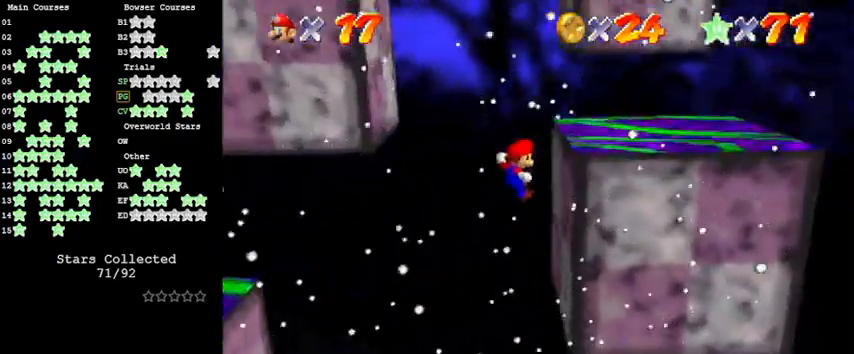
{"keys": ["shift", "up"], "events": [[100, "left", "down"], [100, "right", "up"], [100, "up", "down"], [166, "shift", "down"], [333, "left", "up"]]}
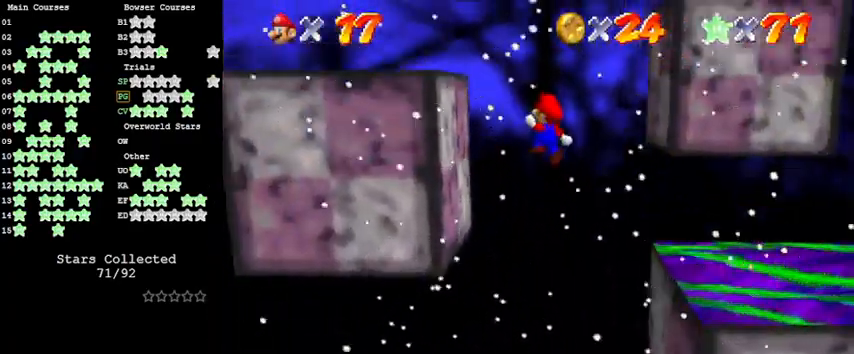
{"keys": ["shift"], "events": [[166, "left", "down"], [300, "shift", "up"], [300, "up", "up"], [333, "left", "up"], [433, "shift", "down"]]}
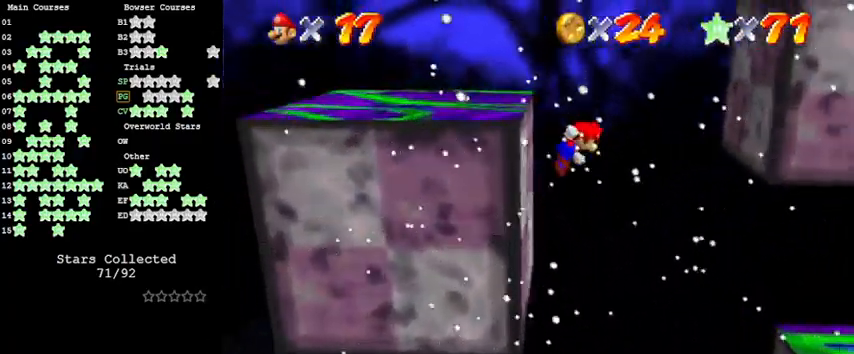
{"keys": ["right", "shift", "up"], "events": [[200, "right", "down"], [200, "up", "down"], [366, "right", "up"], [500, "right", "down"]]}
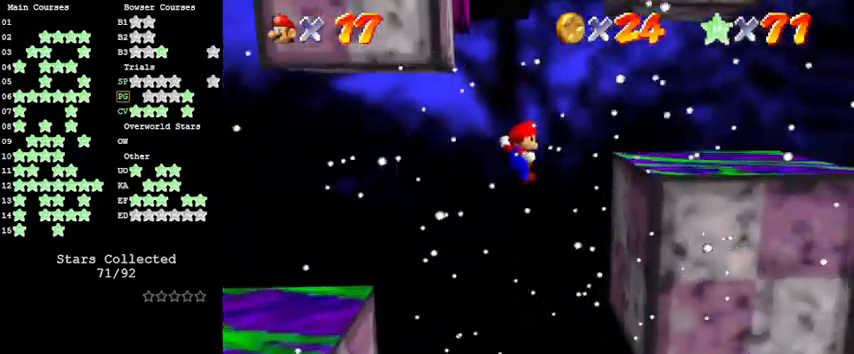
{"keys": ["left", "shift", "up"], "events": [[133, "up", "up"], [233, "shift", "up"], [333, "shift", "down"], [366, "left", "down"], [366, "right", "up"], [366, "up", "down"]]}
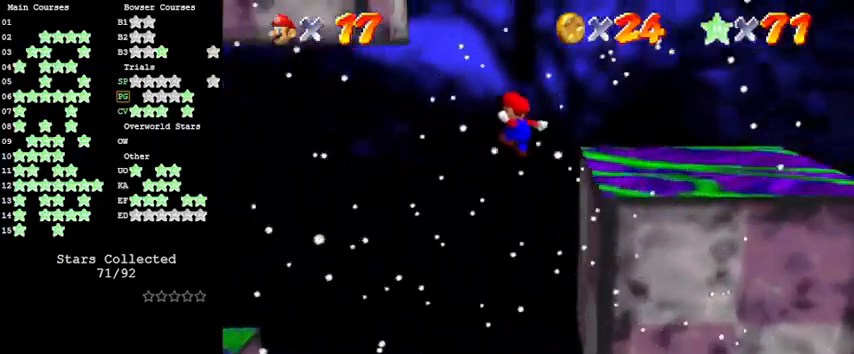
{"keys": ["left"], "events": [[66, "left", "up"], [333, "left", "down"], [433, "up", "up"], [466, "shift", "up"]]}
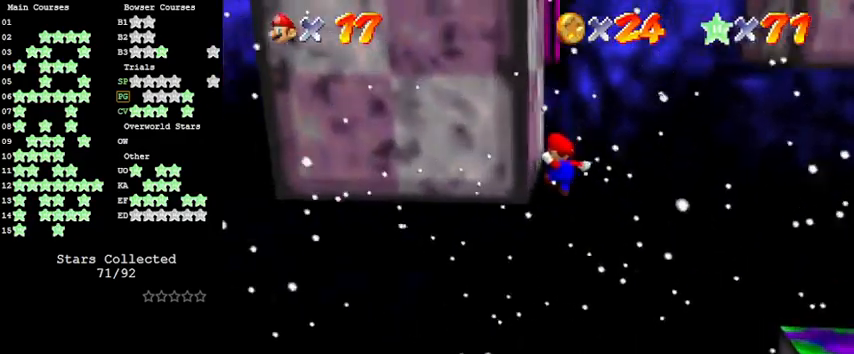
{"keys": ["right", "shift", "up"], "events": [[66, "left", "up"], [66, "right", "down"], [66, "shift", "down"], [100, "up", "down"]]}
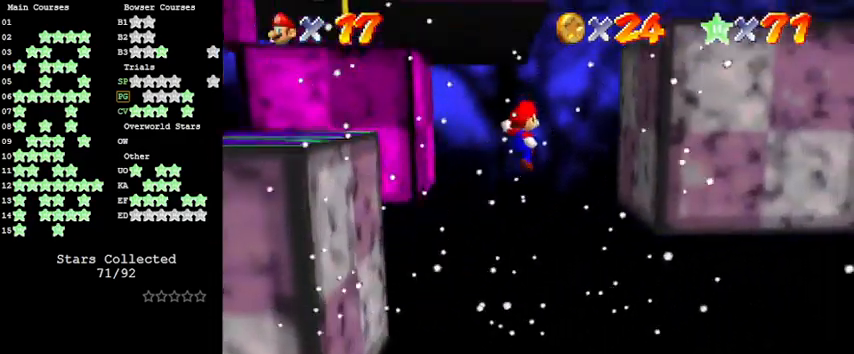
{"keys": ["left", "shift"], "events": [[200, "up", "up"], [300, "shift", "up"], [400, "left", "down"], [400, "right", "up"], [400, "shift", "down"]]}
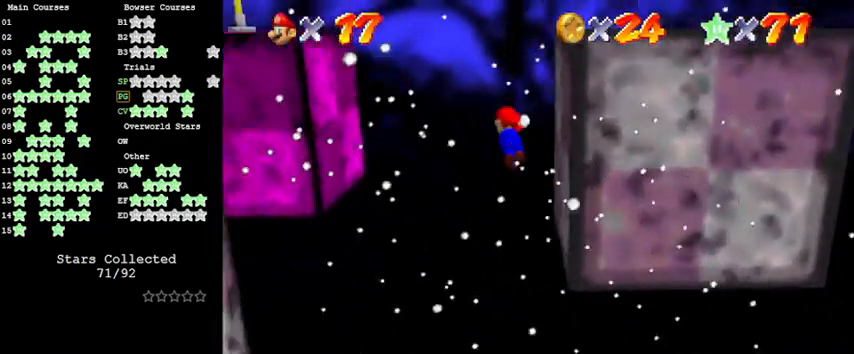
{"keys": ["left", "shift", "up"], "events": [[366, "d", "down"], [366, "up", "down"], [500, "d", "up"]]}
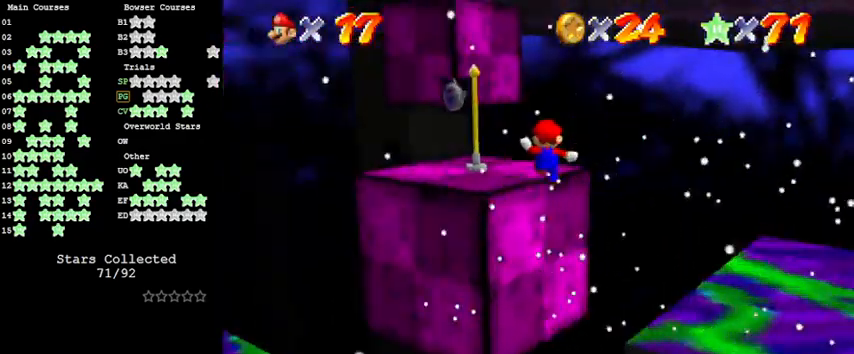
{"keys": ["left", "shift", "up"], "events": [[33, "left", "up"], [233, "shift", "up"], [266, "left", "down"], [333, "up", "up"], [366, "left", "up"], [366, "shift", "down"], [466, "left", "down"], [500, "up", "down"]]}
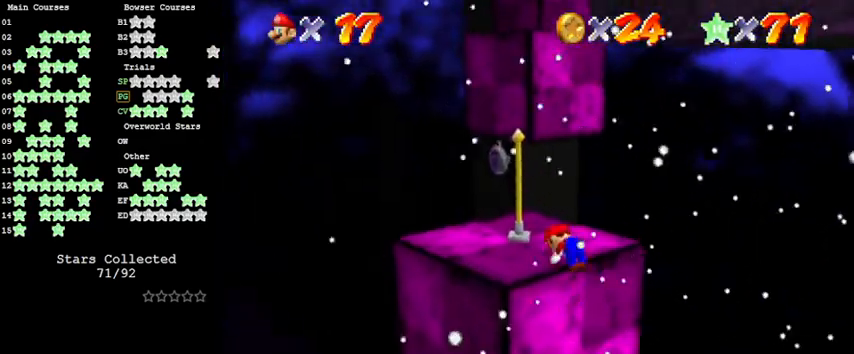
{"keys": ["left", "shift", "up"], "events": [[66, "shift", "up"], [466, "shift", "down"]]}
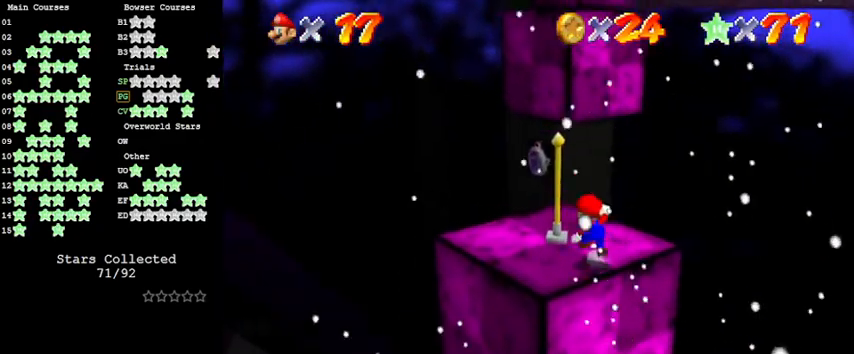
{"keys": [], "events": [[66, "shift", "up"], [166, "up", "up"], [200, "left", "up"], [266, "right", "down"], [300, "down", "down"], [400, "down", "up"], [400, "right", "up"]]}
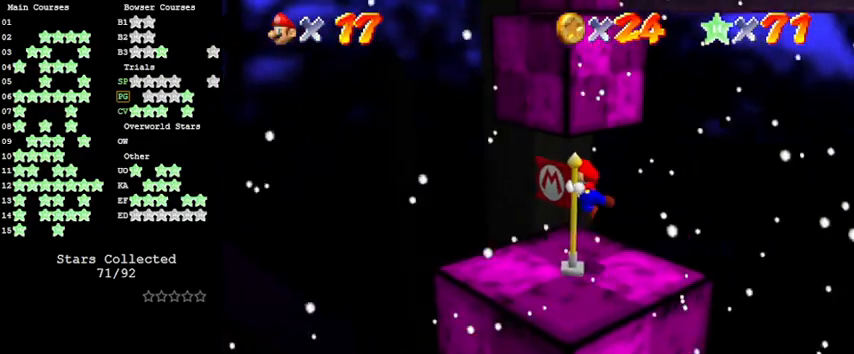
{"keys": [], "events": []}
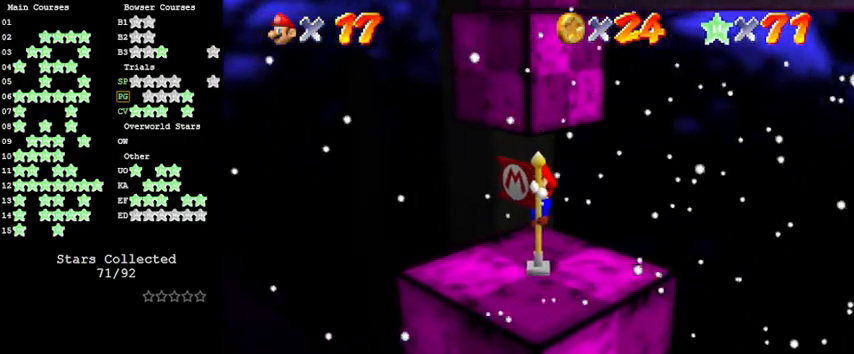
{"keys": ["up"], "events": [[100, "right", "down"], [200, "right", "up"], [433, "up", "down"]]}
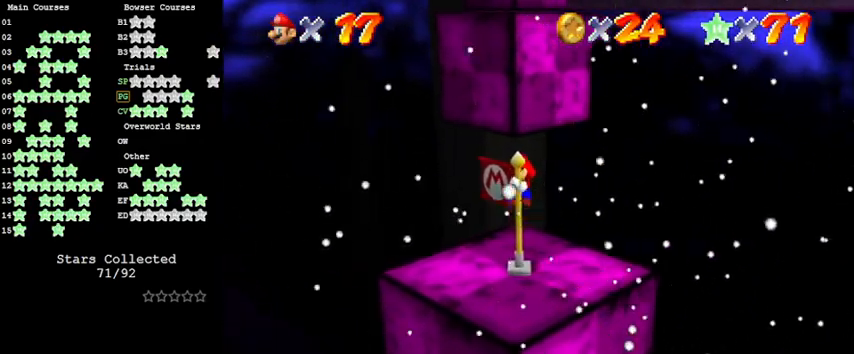
{"keys": ["down", "shift"], "events": [[300, "up", "up"], [333, "shift", "down"], [433, "down", "down"]]}